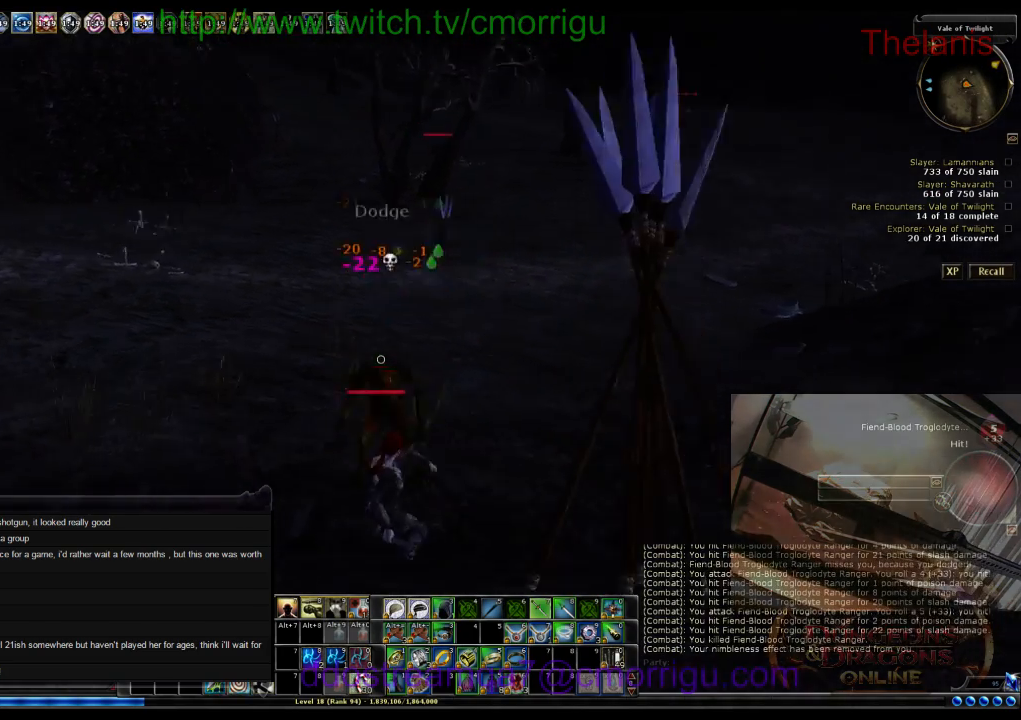
Gameplay with keyboard; each line is a JSON object with the keys held at the frame after it. "events" lists presses ("down") and releases ("up") of ".", "/", "0", "1", "2", "3", "4", "5", "6", "7", "8", "9", "a", "b", "backslash", "backspace", "c", "caps_lock", "comma", "ctrl_l", "ctrl_r", "d", "e", "equals", "escape", "f", "f1", "f10", "f11", "f12", "f2", "f3", "f4", "f5", "f6", "f7", "f8", "f9", "g", "h", "i", "j", "k", "l", "lbracket", "m", "minus", "n", "o", "p", "q", "quote", "r", "rbracket", "return", "s", "semicolon", "shift_l", "shift_r", "space", "t", "tab", "tilde", "u", "v", "w", "x", "y" and "z" between this image and that frame as [ms after this image, input, new state], when the widget could be followed in between. No other keys are recorded. Mouse input is not recorded.
{"keys": [], "events": [[334, "1", "down"], [467, "1", "up"]]}
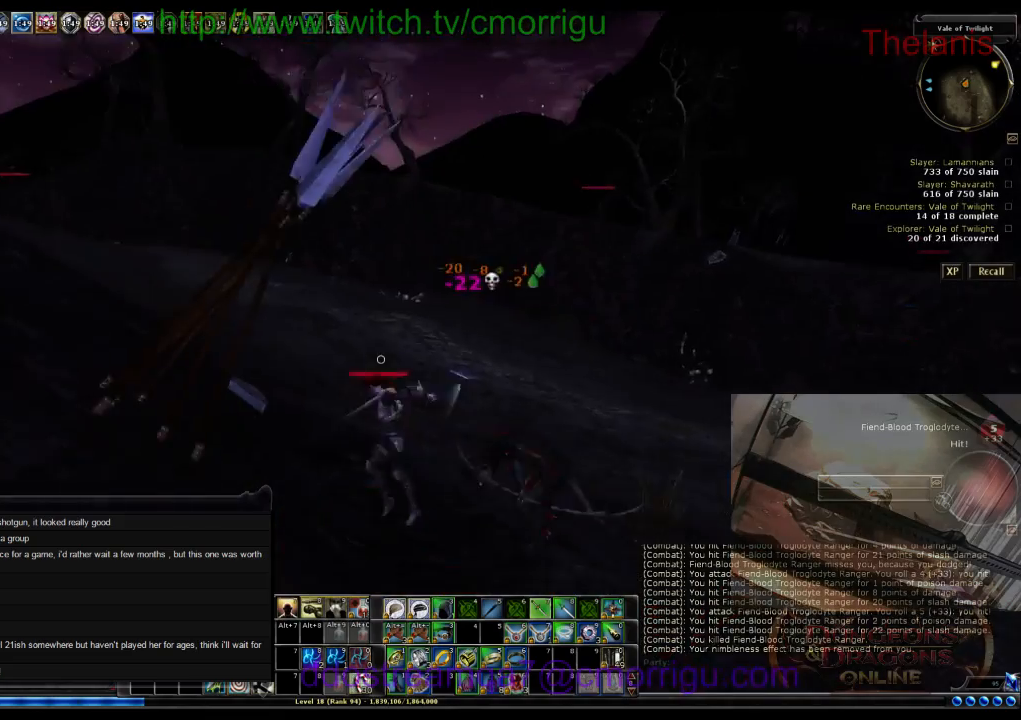
{"keys": ["w"], "events": [[367, "w", "down"]]}
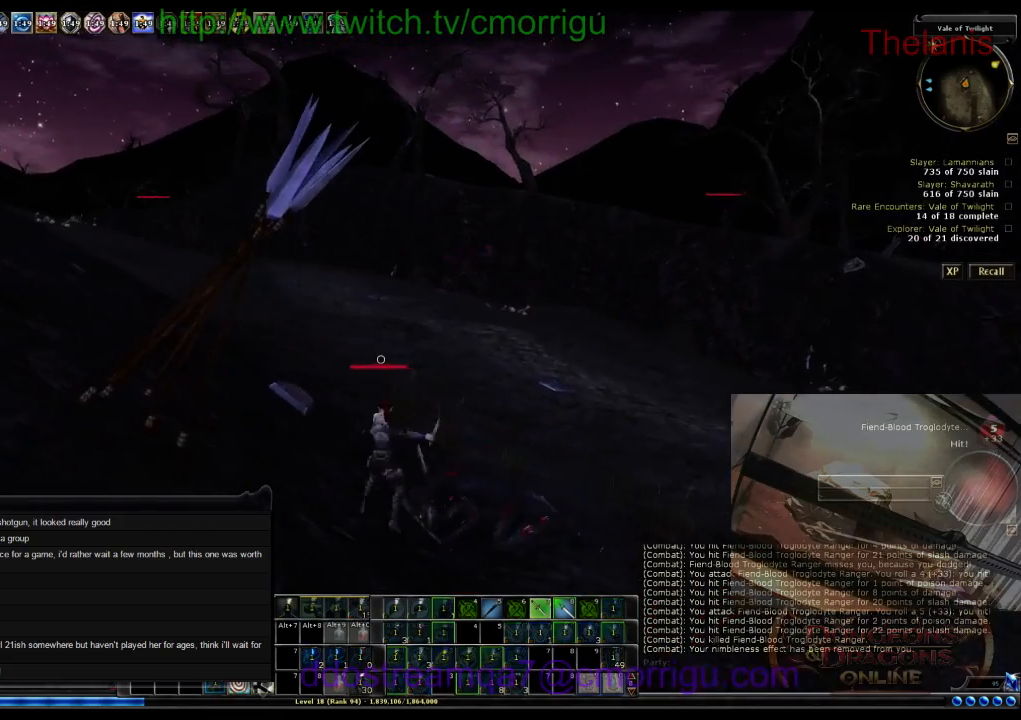
{"keys": ["w"], "events": []}
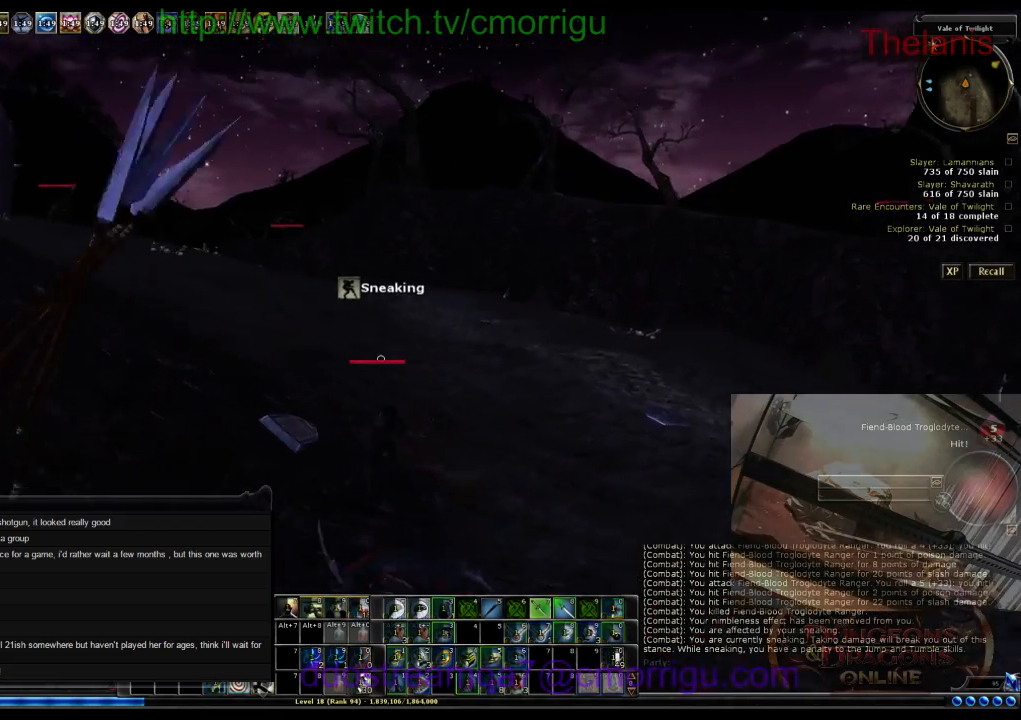
{"keys": ["w"], "events": []}
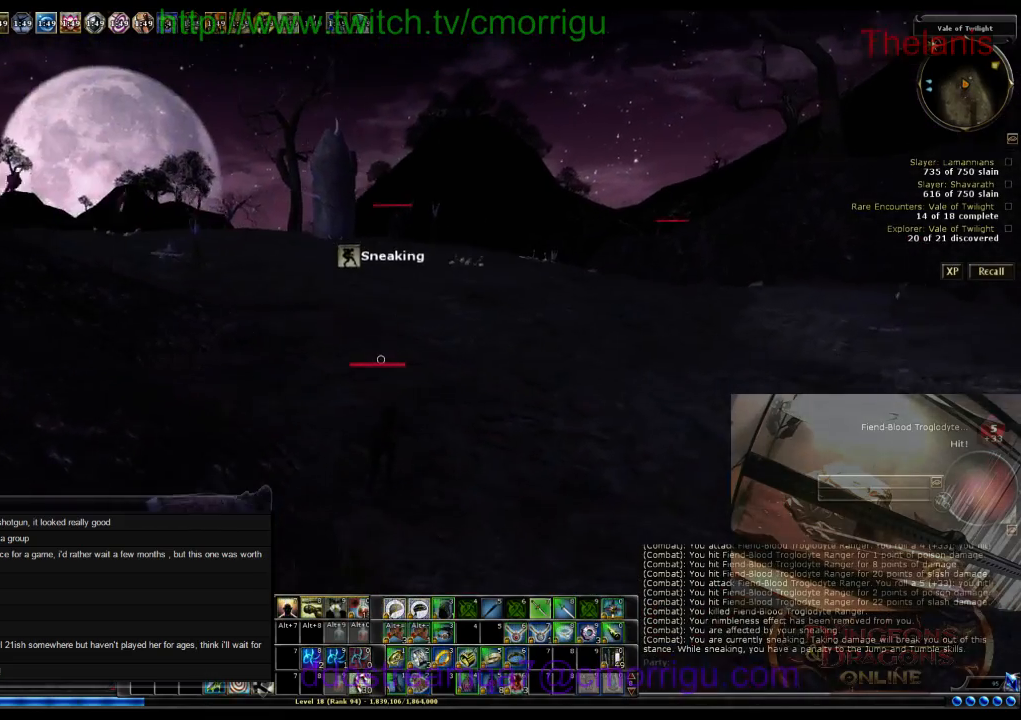
{"keys": ["w"], "events": []}
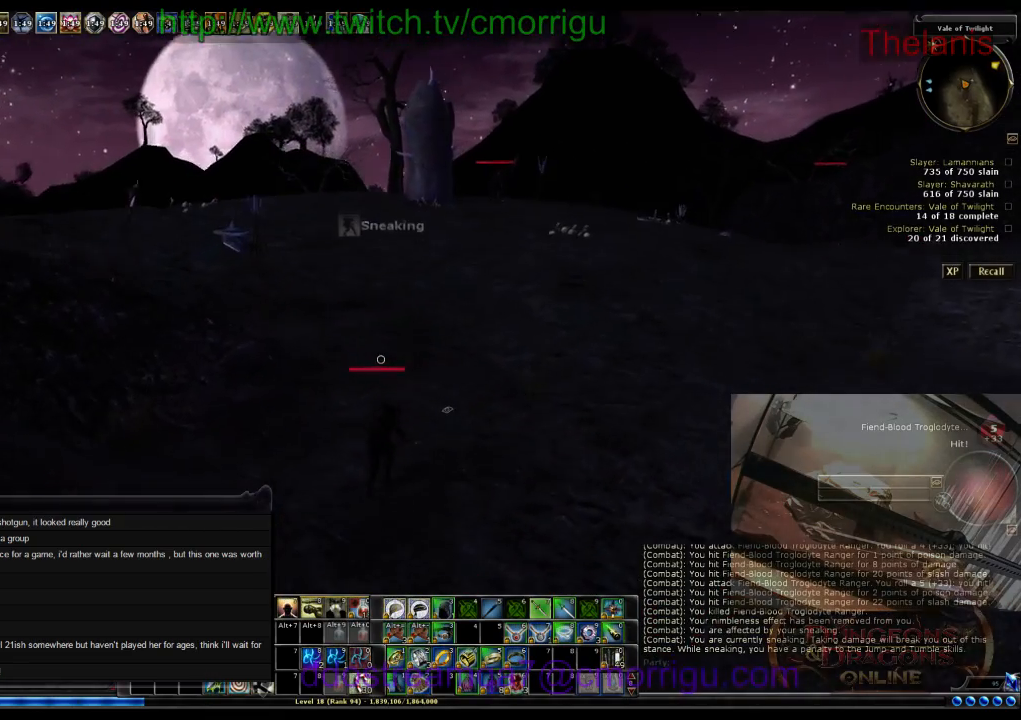
{"keys": ["w"], "events": []}
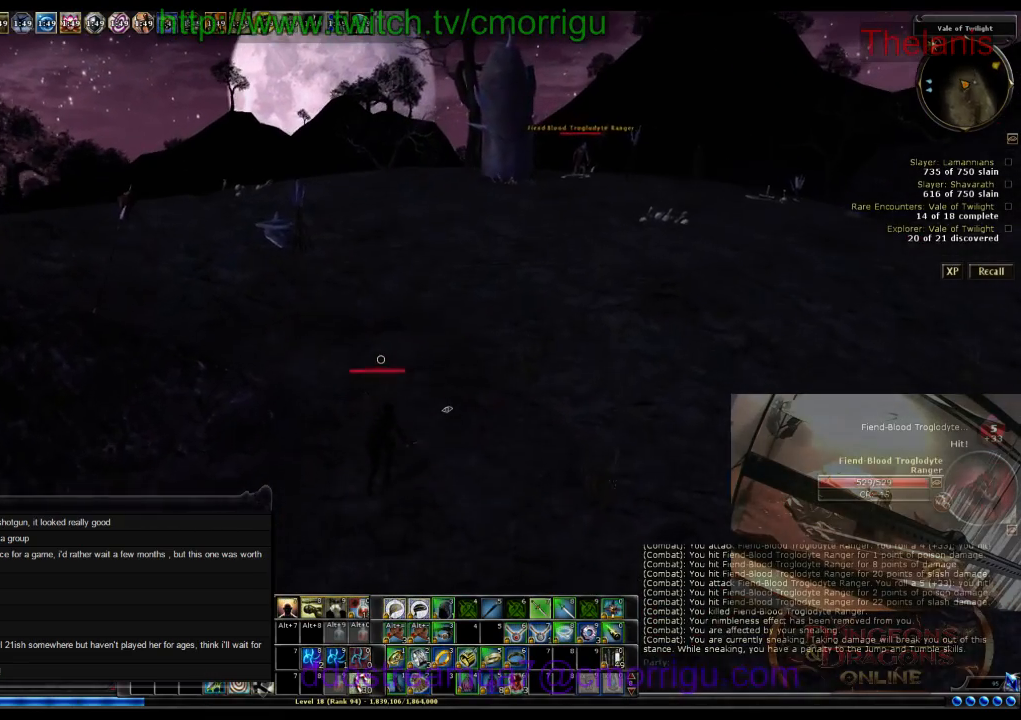
{"keys": ["w"], "events": []}
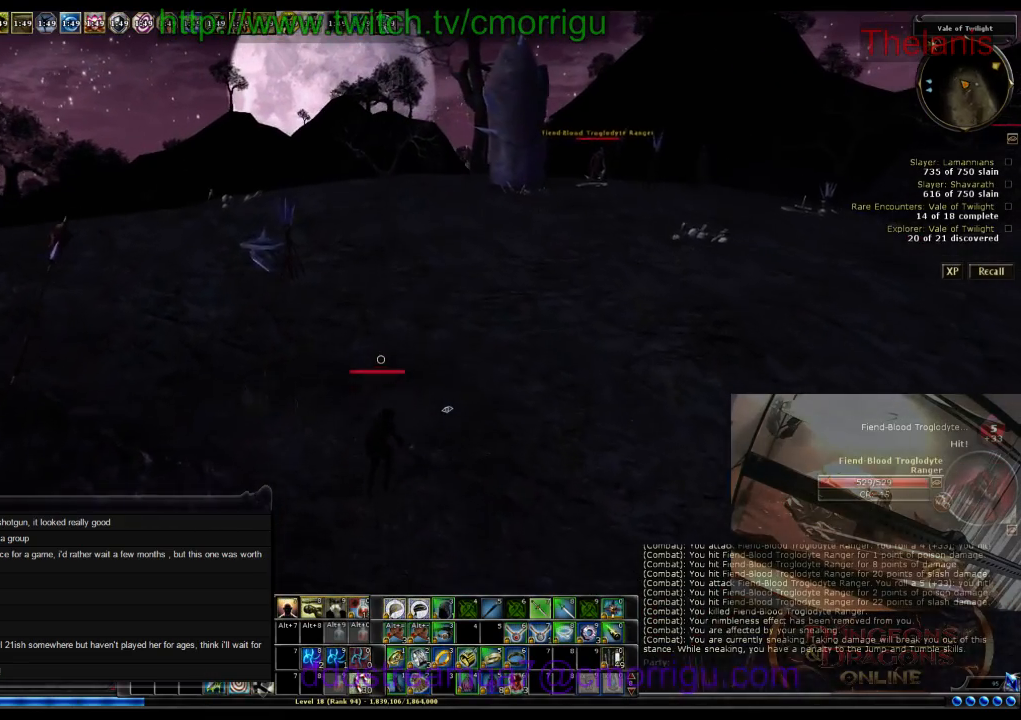
{"keys": ["w"], "events": []}
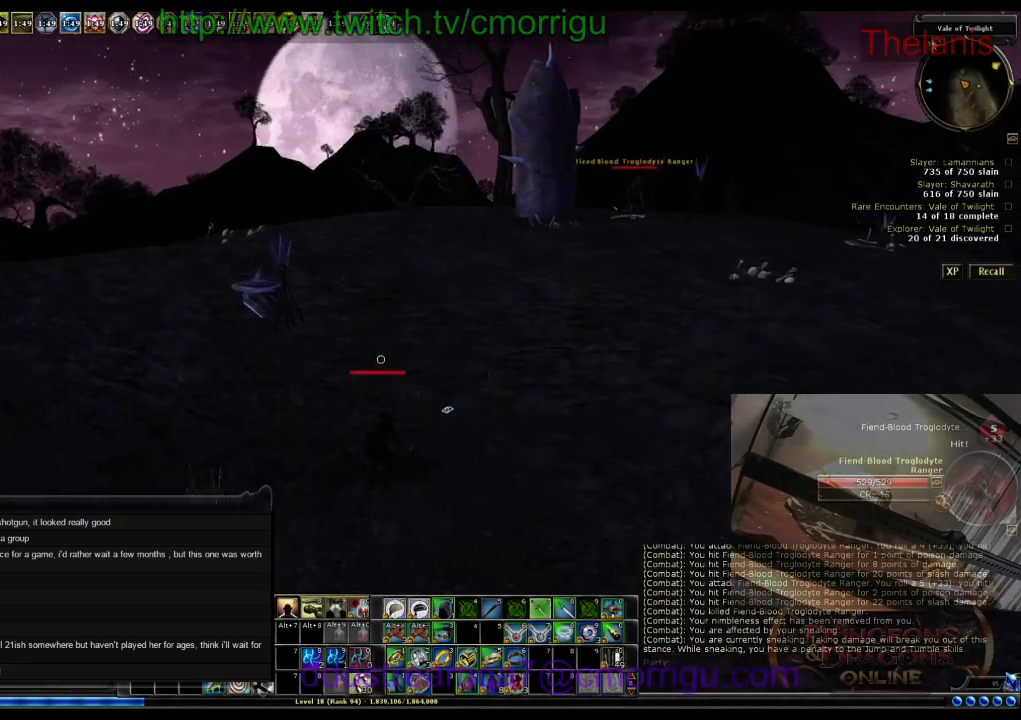
{"keys": ["w"], "events": []}
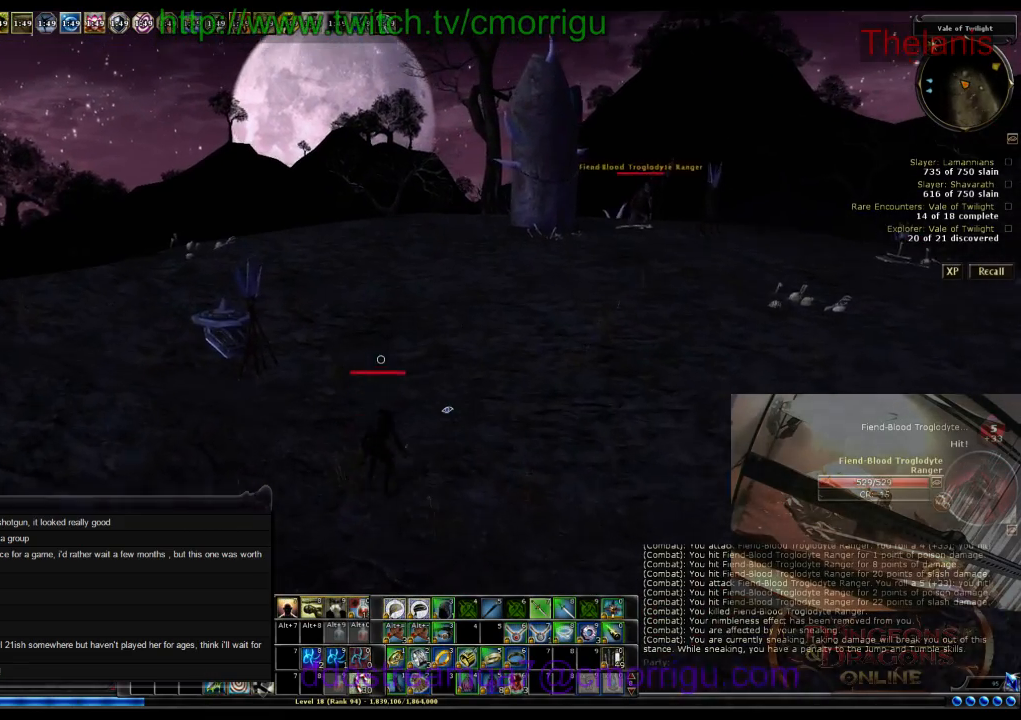
{"keys": ["w"], "events": []}
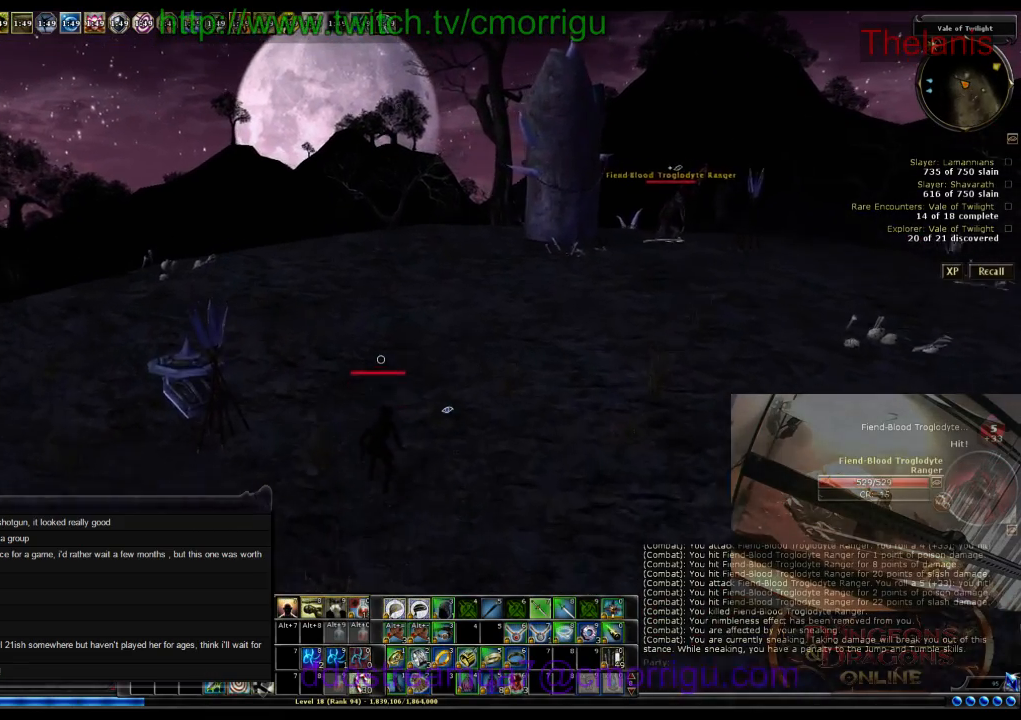
{"keys": ["a", "w"], "events": [[100, "a", "down"]]}
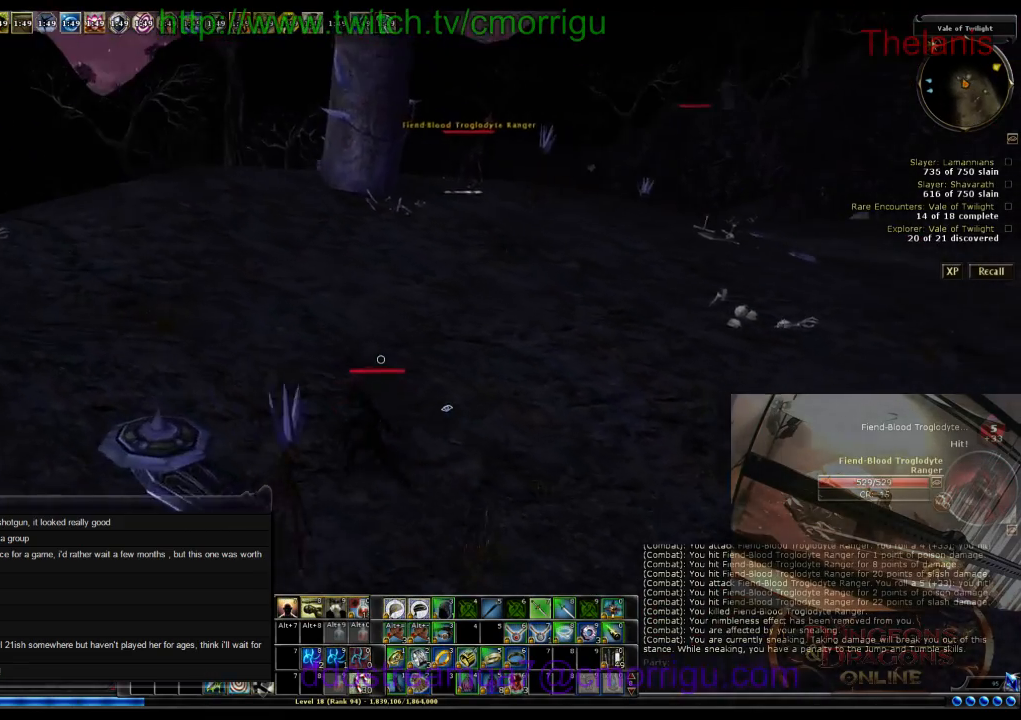
{"keys": ["a", "w"], "events": []}
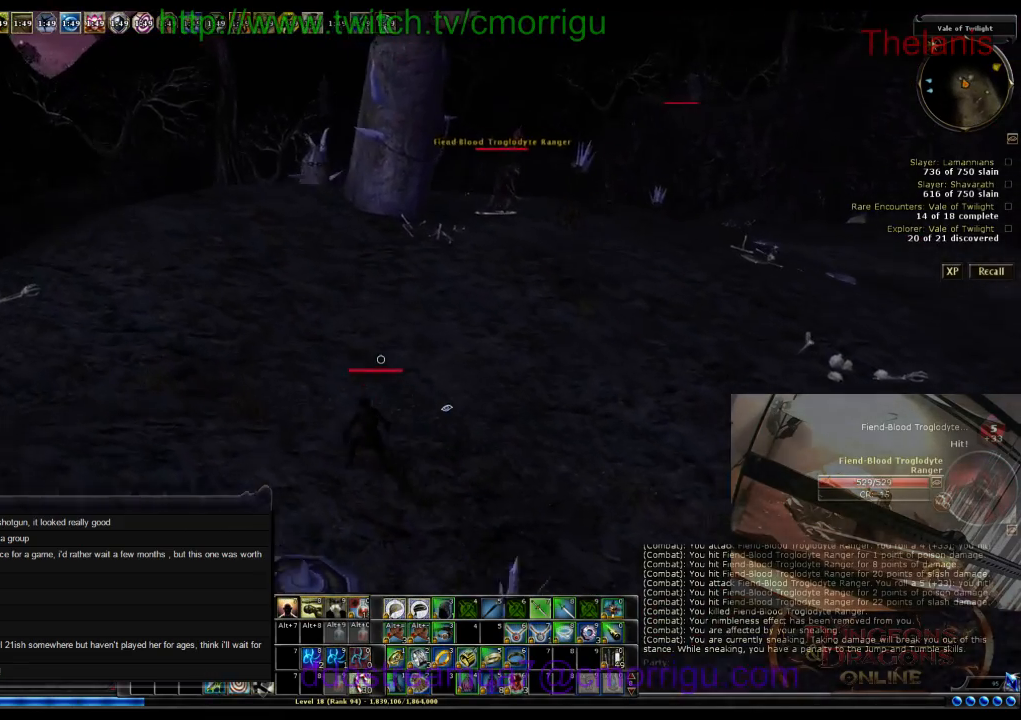
{"keys": ["a", "w"], "events": []}
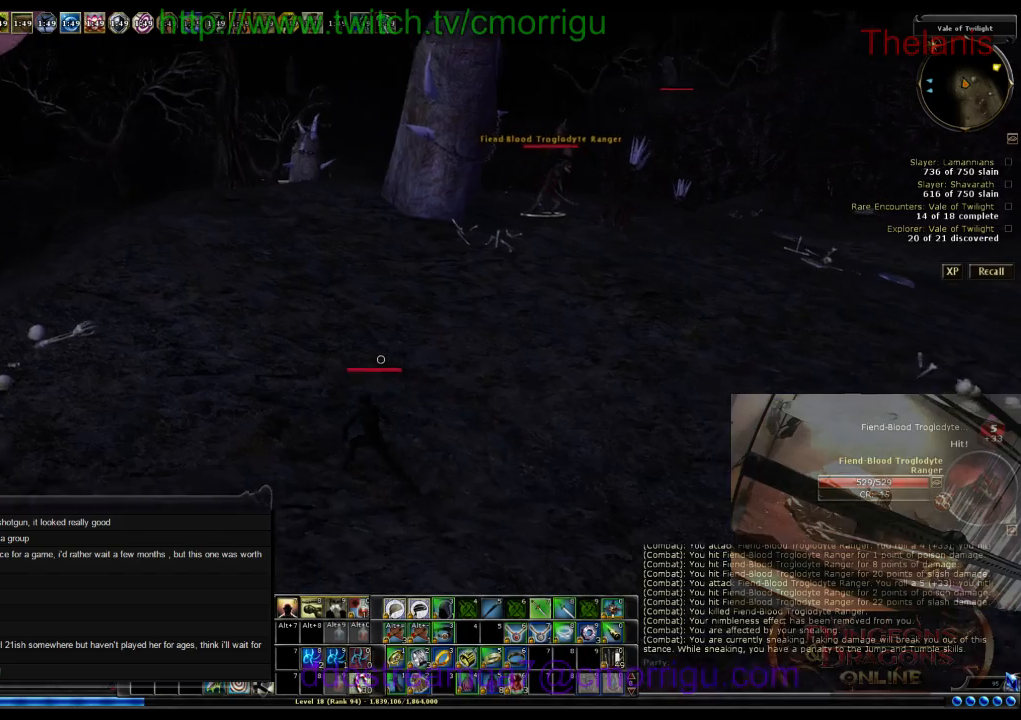
{"keys": ["w"], "events": [[367, "a", "up"]]}
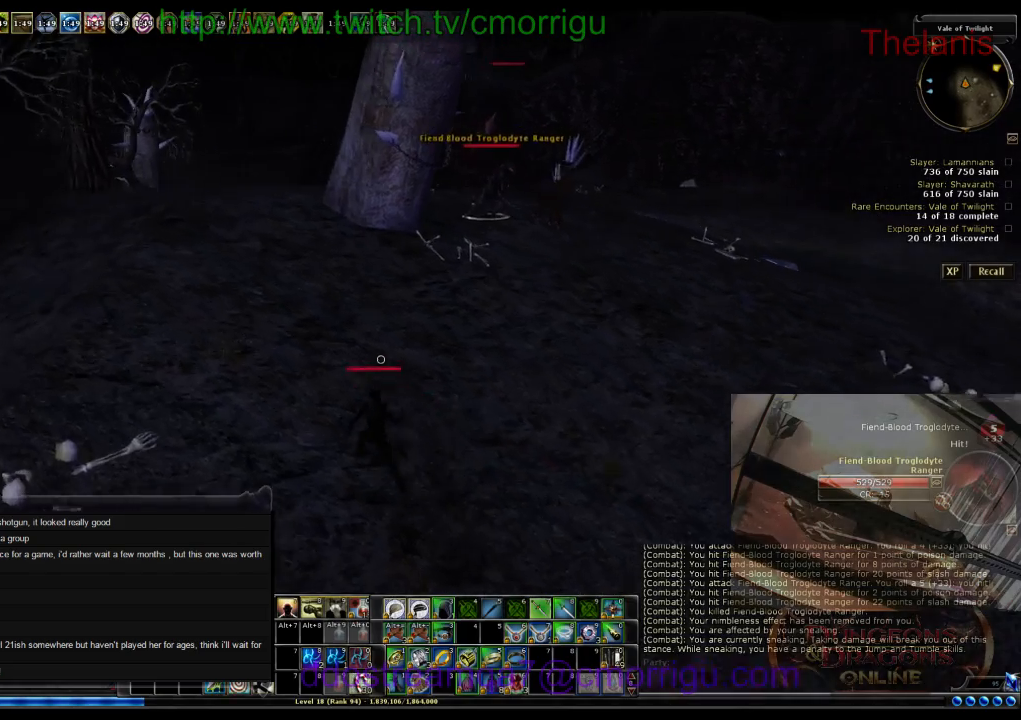
{"keys": ["w"], "events": []}
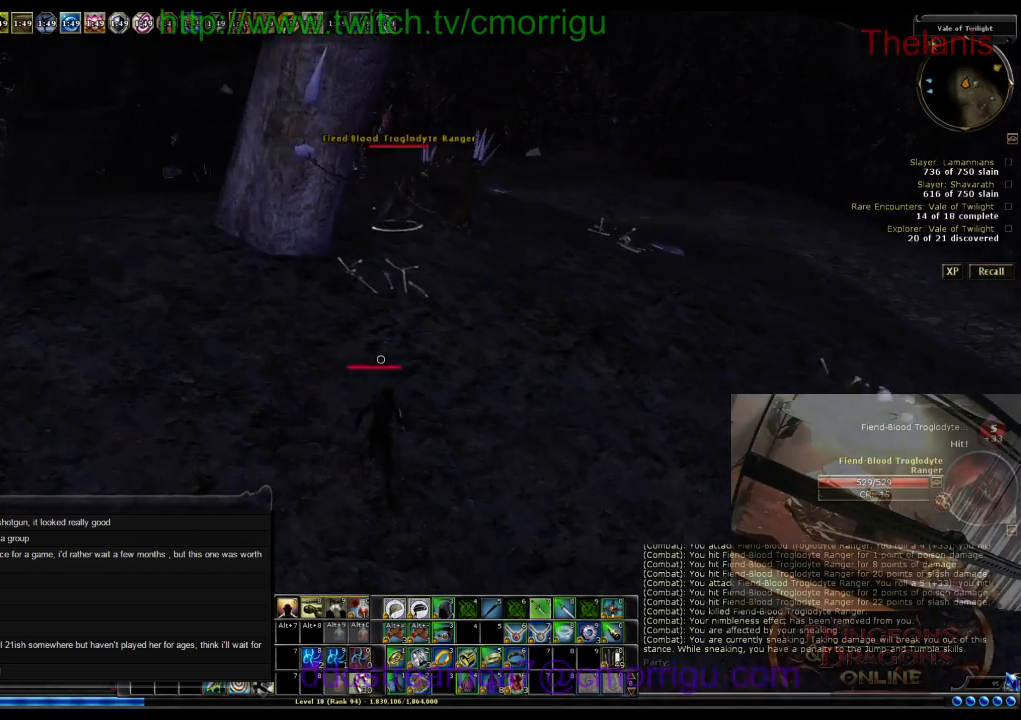
{"keys": ["w"], "events": []}
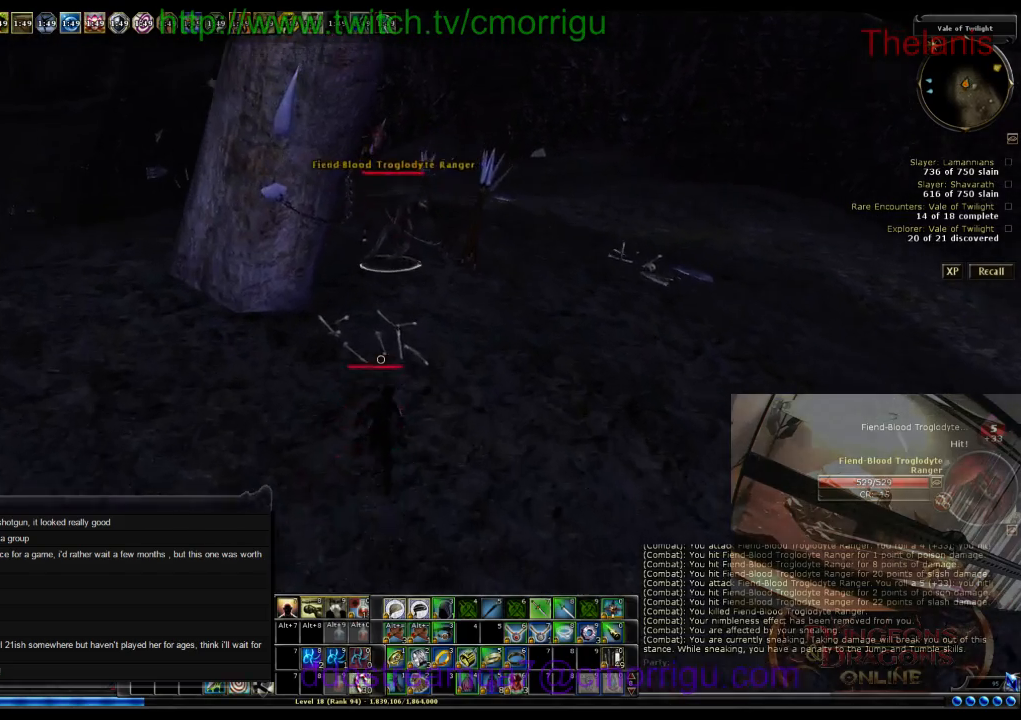
{"keys": ["w"], "events": []}
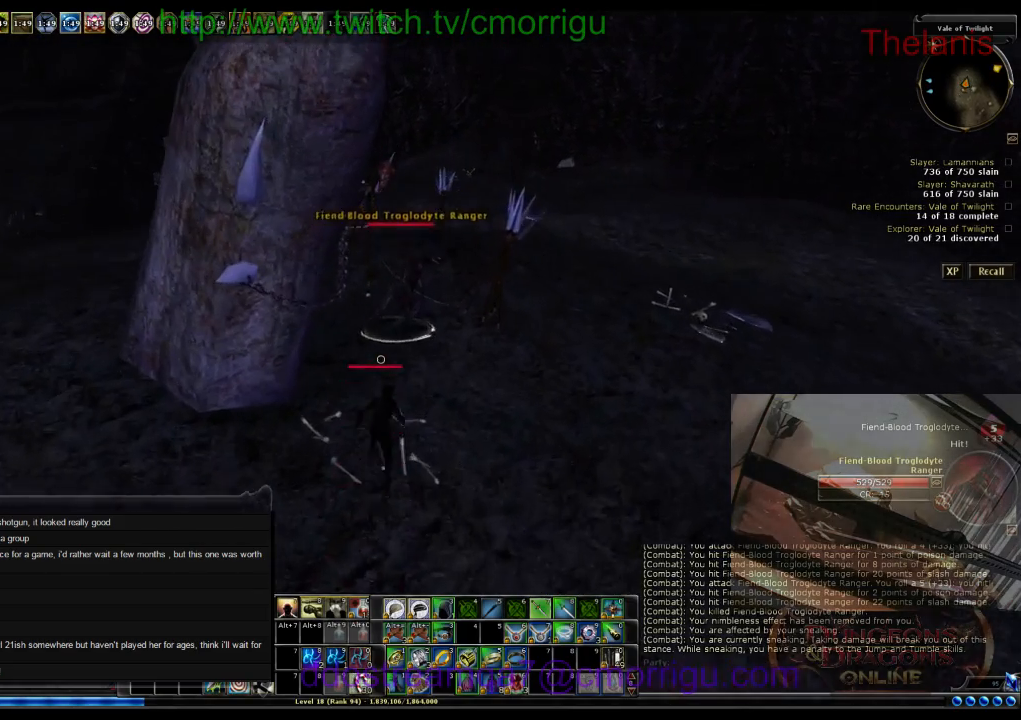
{"keys": ["2"], "events": [[400, "2", "down"], [500, "w", "up"]]}
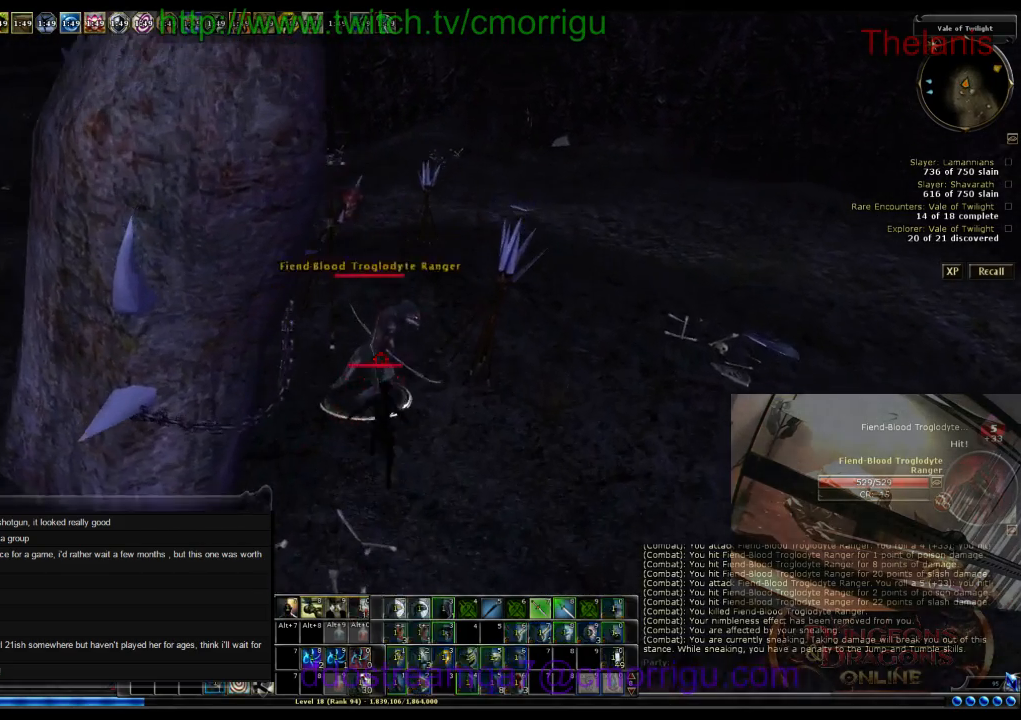
{"keys": [], "events": [[67, "2", "up"]]}
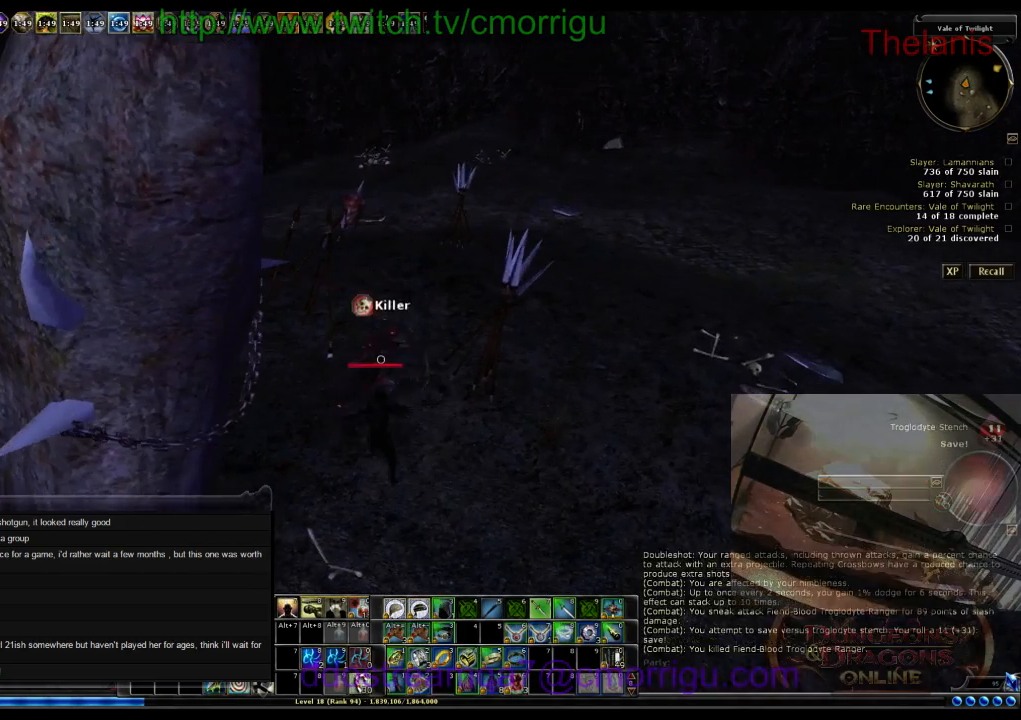
{"keys": ["d"], "events": [[467, "d", "down"]]}
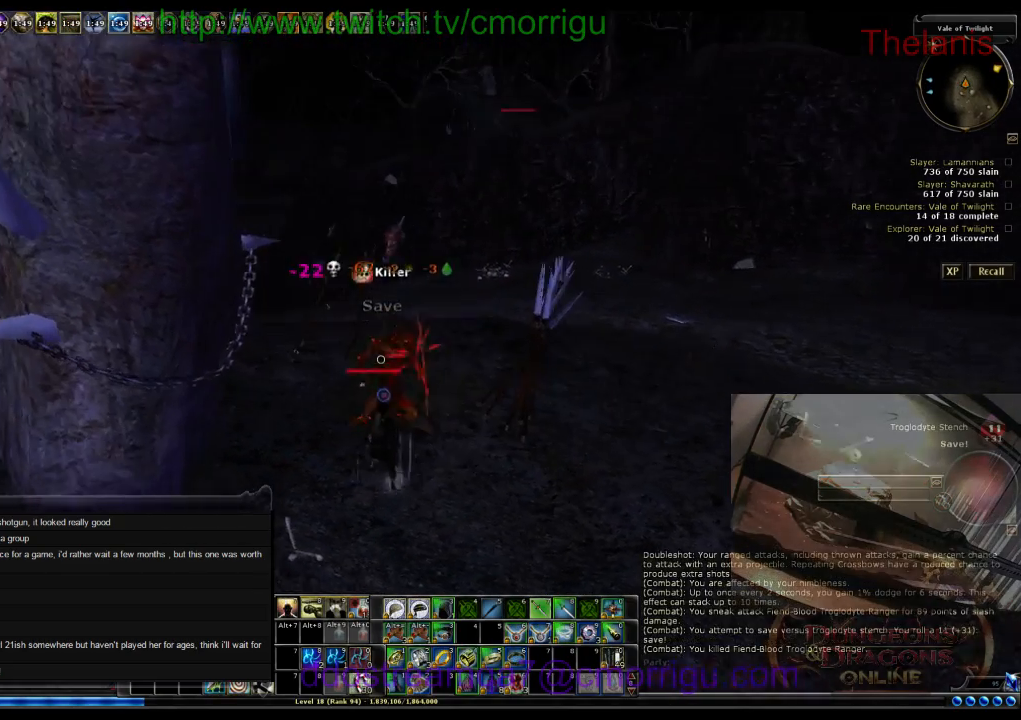
{"keys": ["d", "w"], "events": [[500, "w", "down"]]}
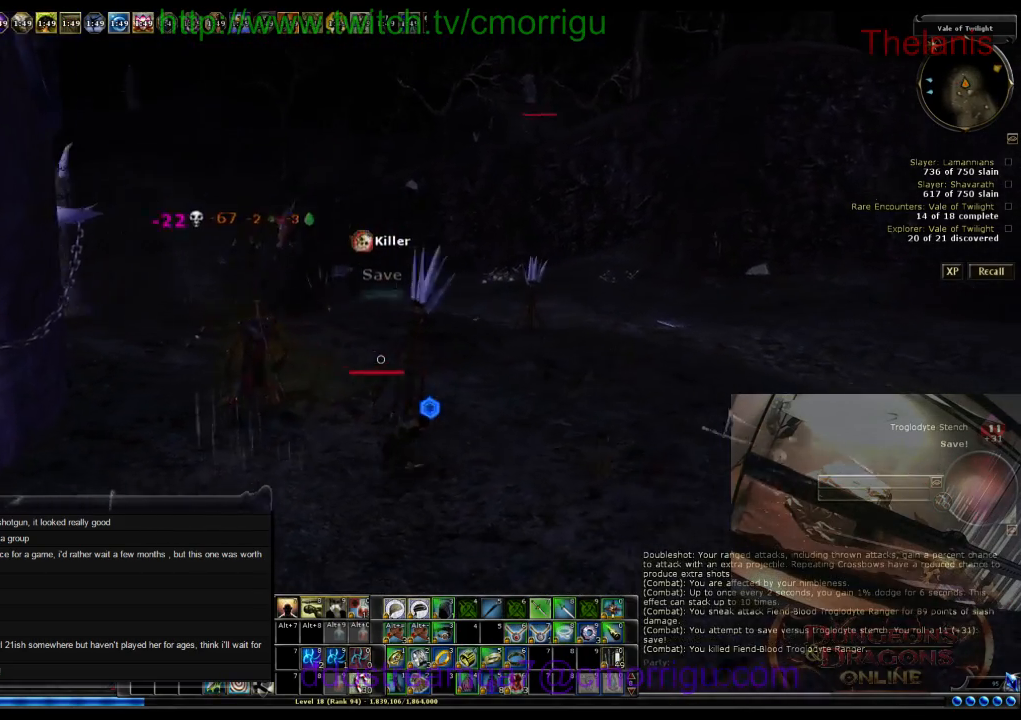
{"keys": ["w"], "events": [[400, "d", "up"]]}
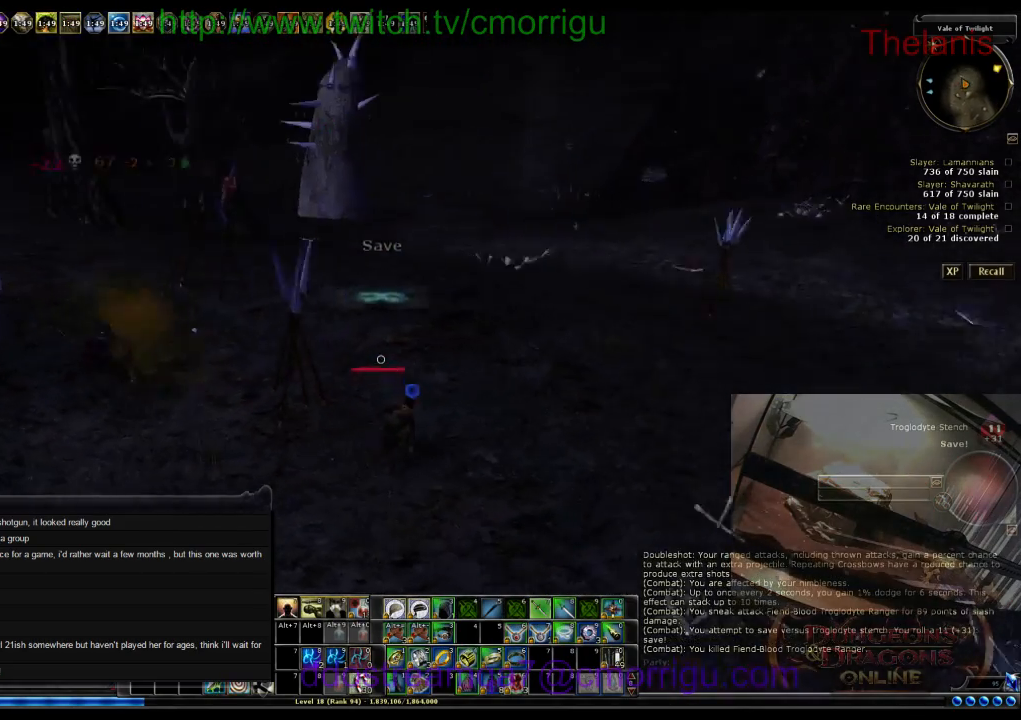
{"keys": ["w"], "events": []}
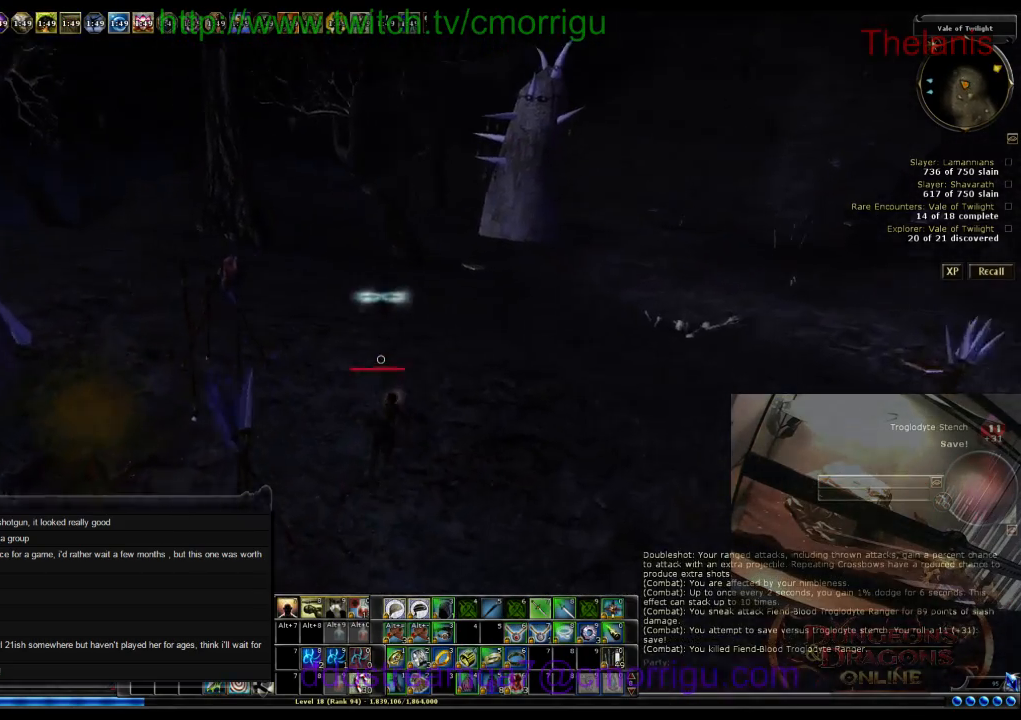
{"keys": ["w"], "events": []}